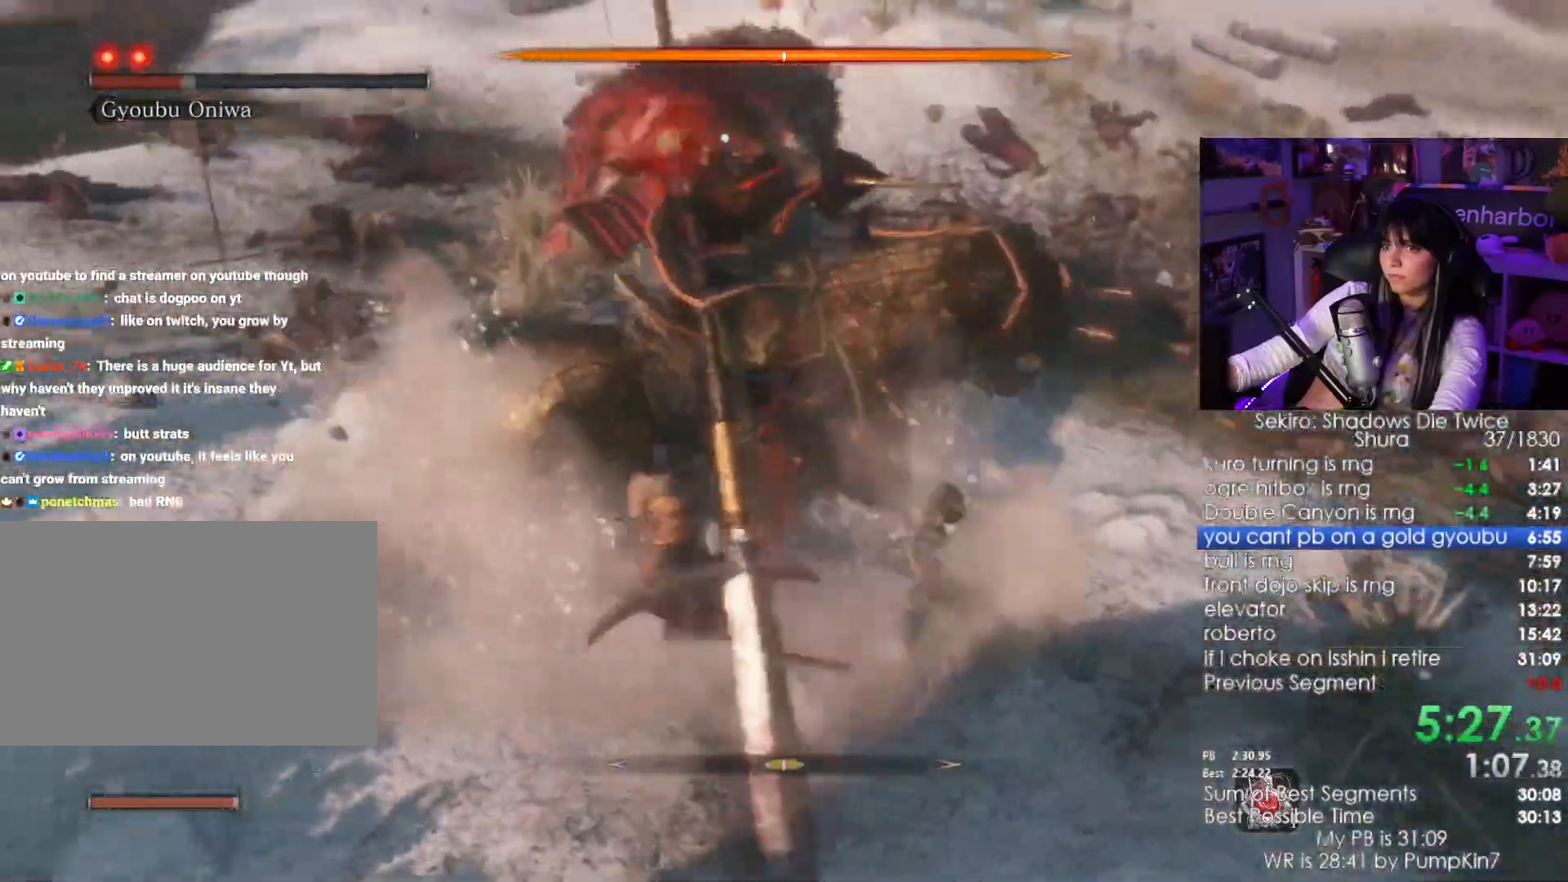
Gameplay with keyboard and mouse; each line is a JSON object with the keys and mouse buttons held at the frame after it. "events" lists presses ("down") and releases ("up") of "1", "2", "3", "4", "5", "a", "alt", "c", "caps_lock", "ctrl", "d", "e", "f", "g", "q", "r", "s", "shift", "space", "t", "tab", "v", "w", "x", "z", "mouse_left", "mouse_wheel" and "mouse_right" between this image and that frame as [ms after this image, input, new state], when the widget could be followed in between. "mouse_left", "mouse_wheel", "mouse_right" = the "left", "wheel", "right" buttons of the "mouse" list. No other keys are recorded. "wheel" means that the mouse wheel is clicked or scrolled. Not read: mouse_move.
{"keys": ["a", "shift"], "mouse": [], "events": [[150, "shift", "up"], [200, "a", "up"], [200, "d", "down"], [266, "a", "down"], [350, "d", "up"], [350, "shift", "down"]]}
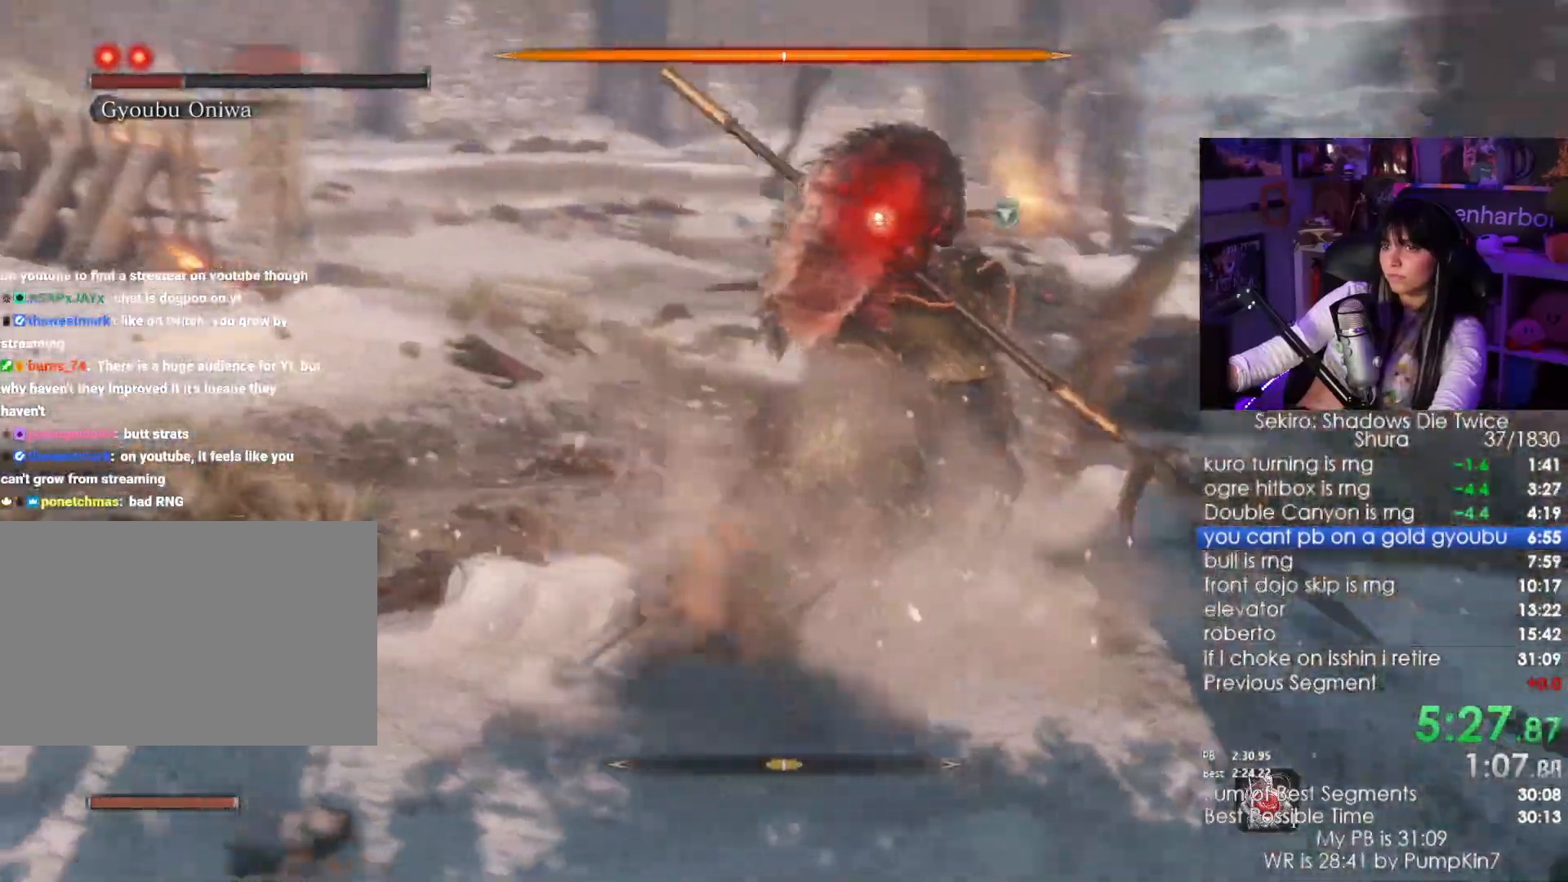
{"keys": ["w"], "mouse": []}
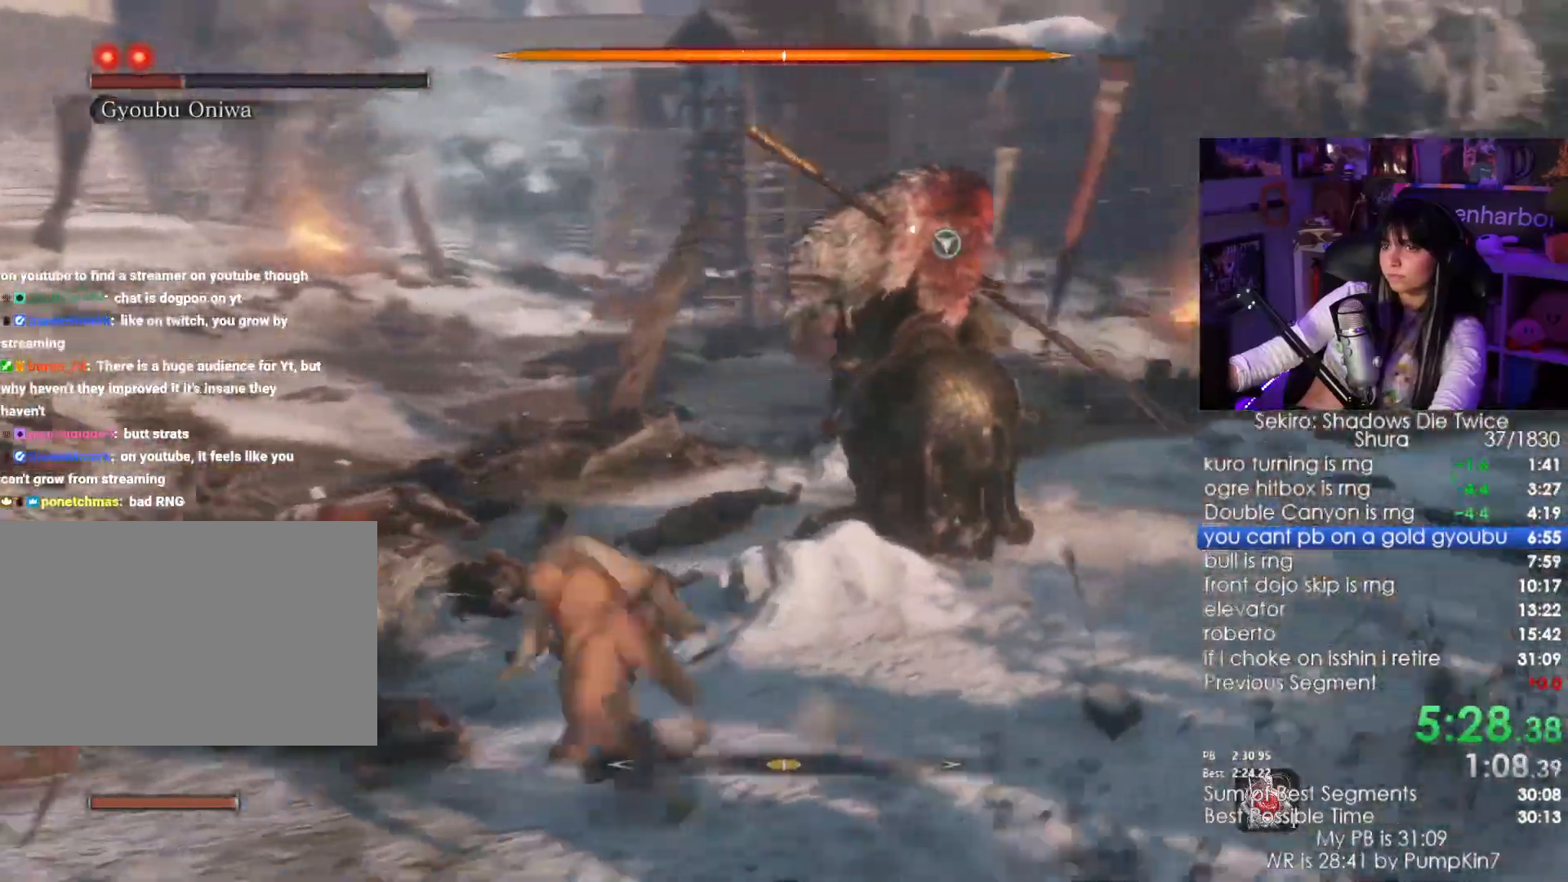
{"keys": ["w"], "mouse": [], "events": []}
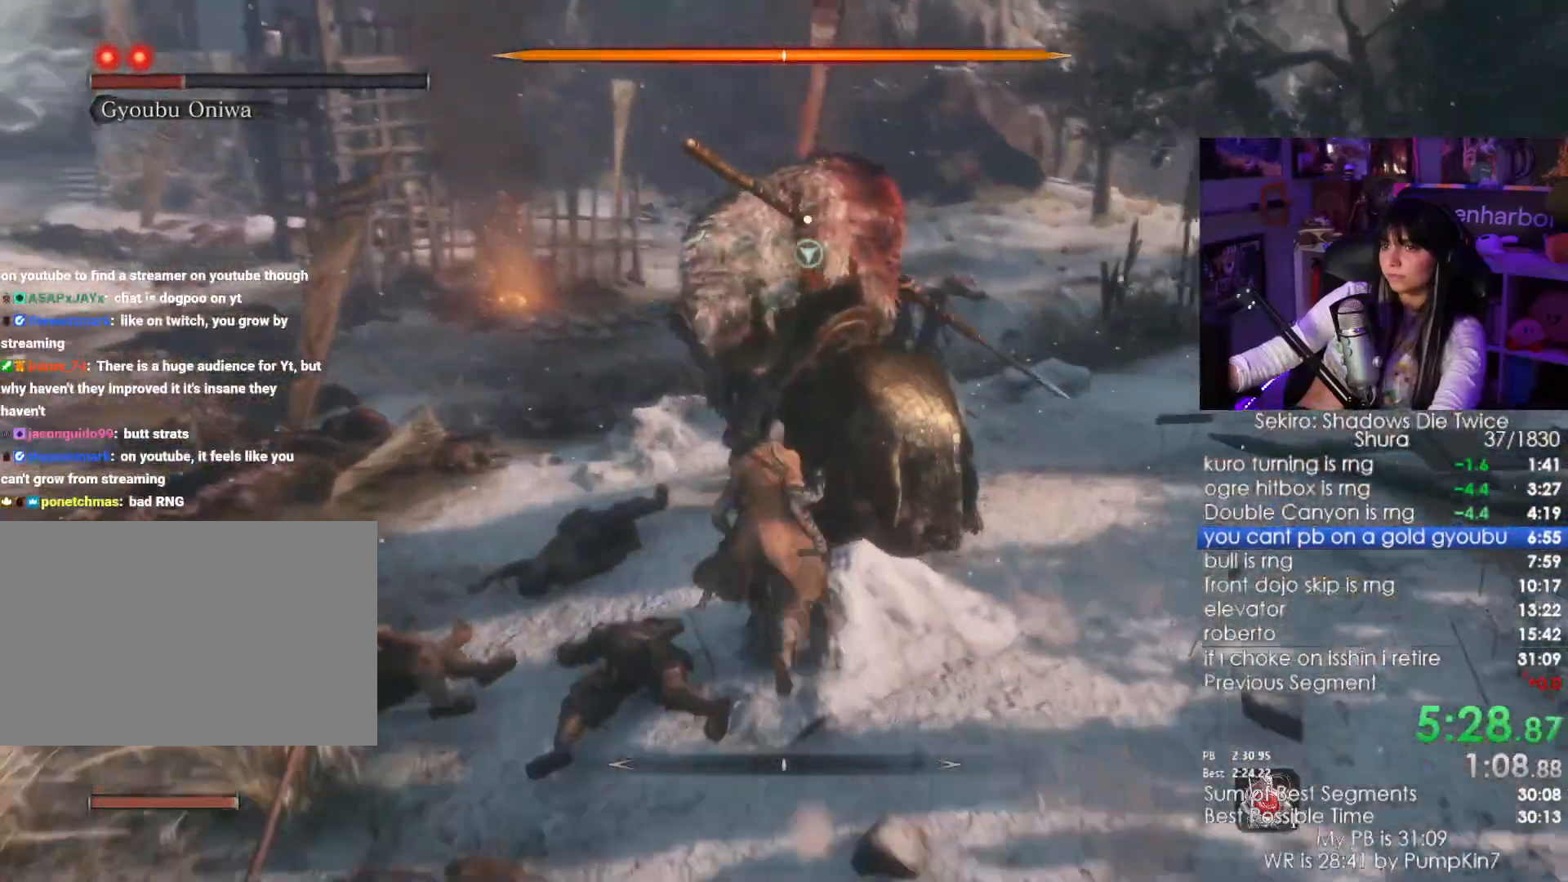
{"keys": [], "mouse": [], "events": [[100, "mouse_left", "down"], [200, "mouse_left", "up"], [250, "w", "up"]]}
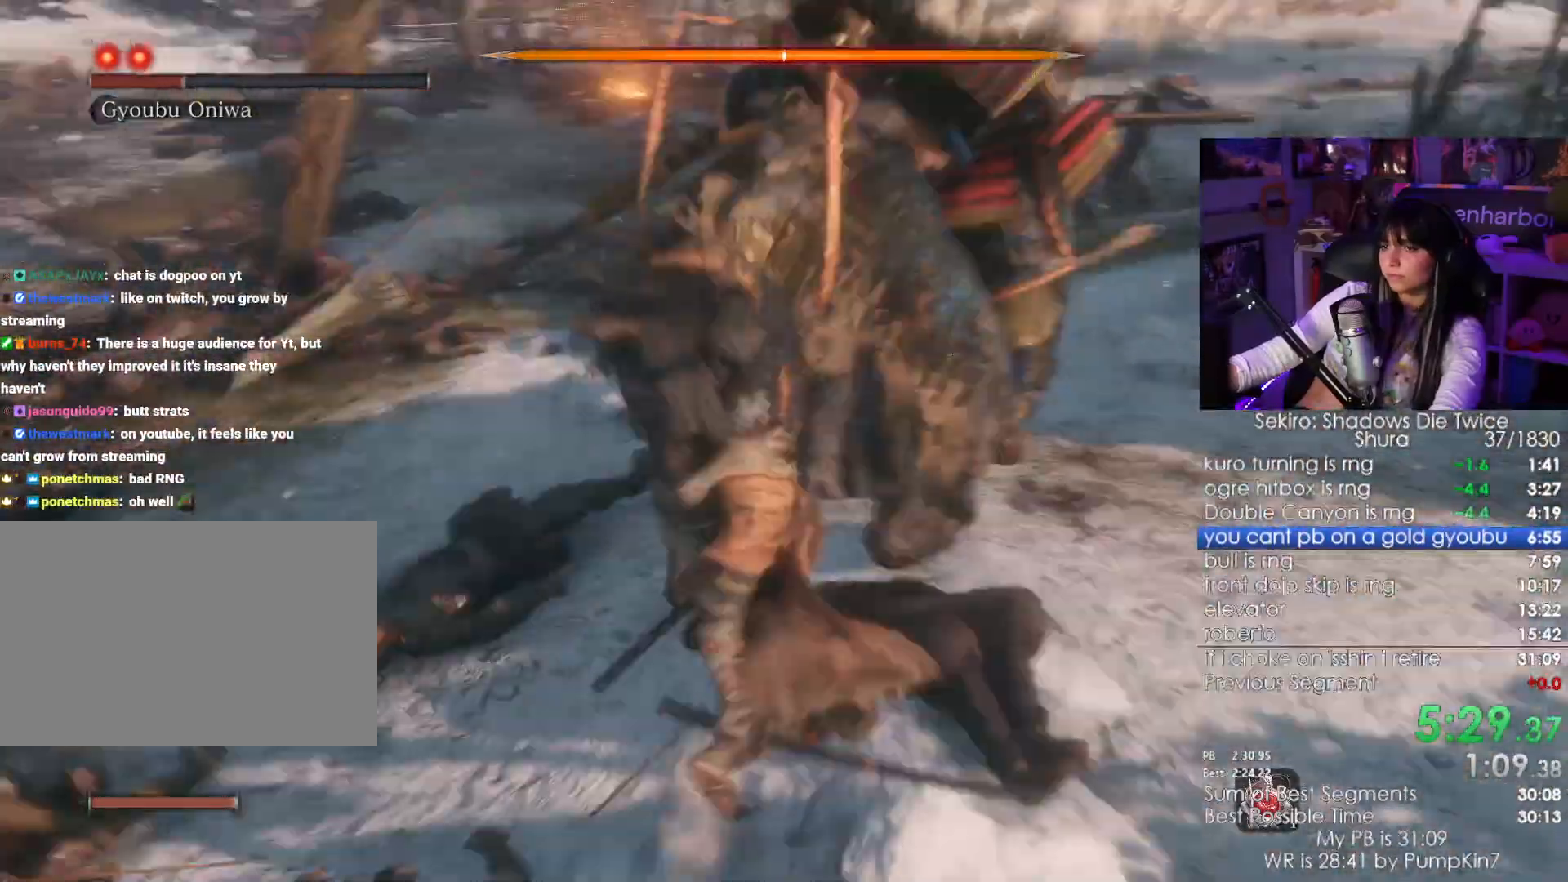
{"keys": [], "mouse": [], "events": [[316, "mouse_wheel", "down"], [450, "mouse_wheel", "up"]]}
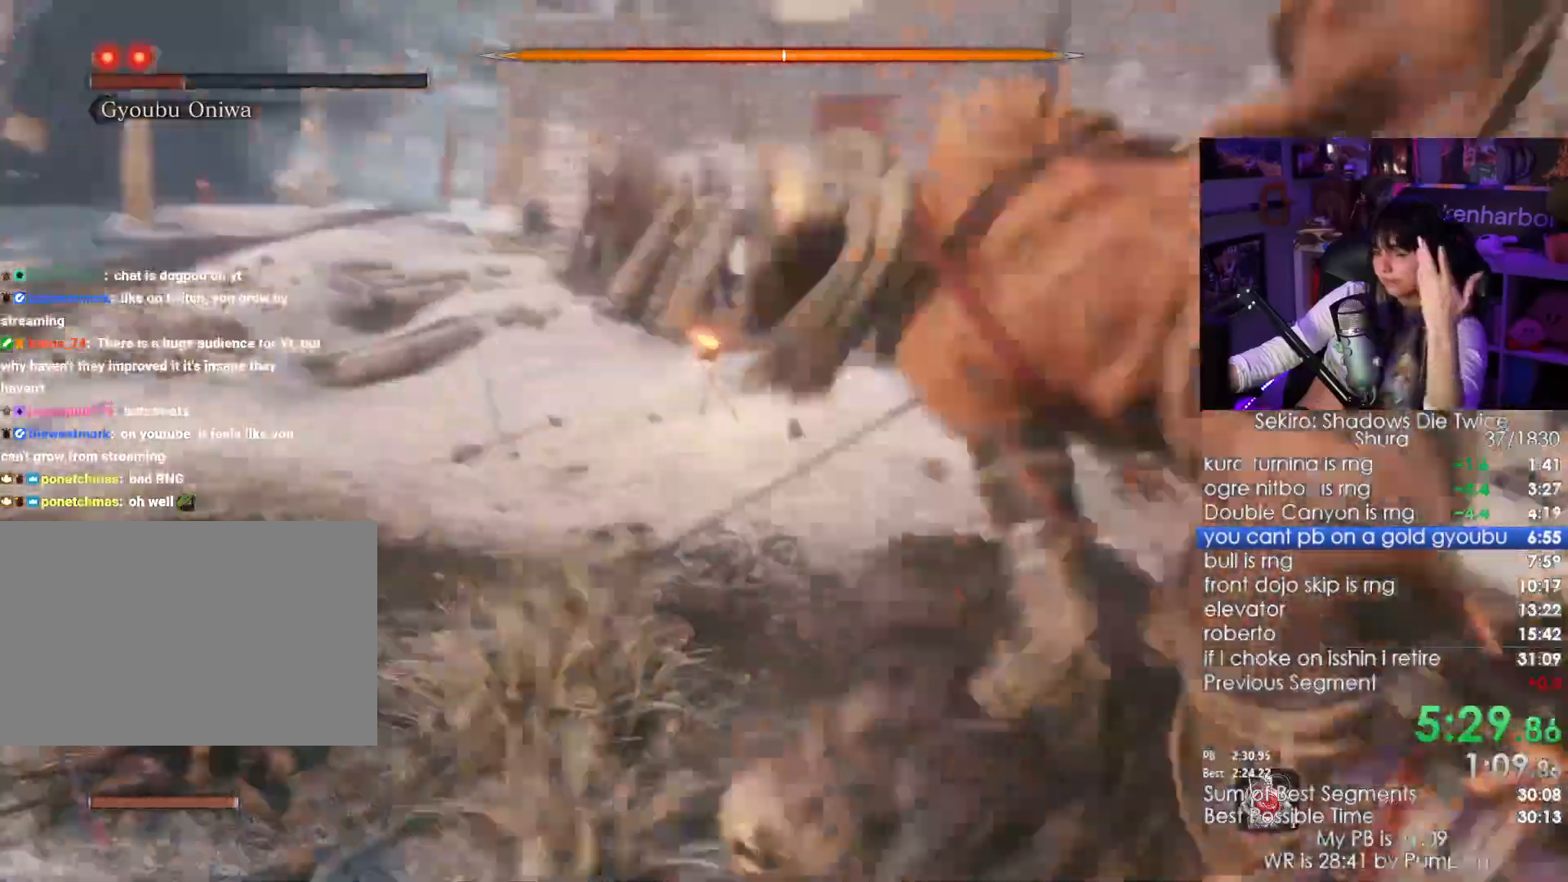
{"keys": [], "mouse": [], "events": []}
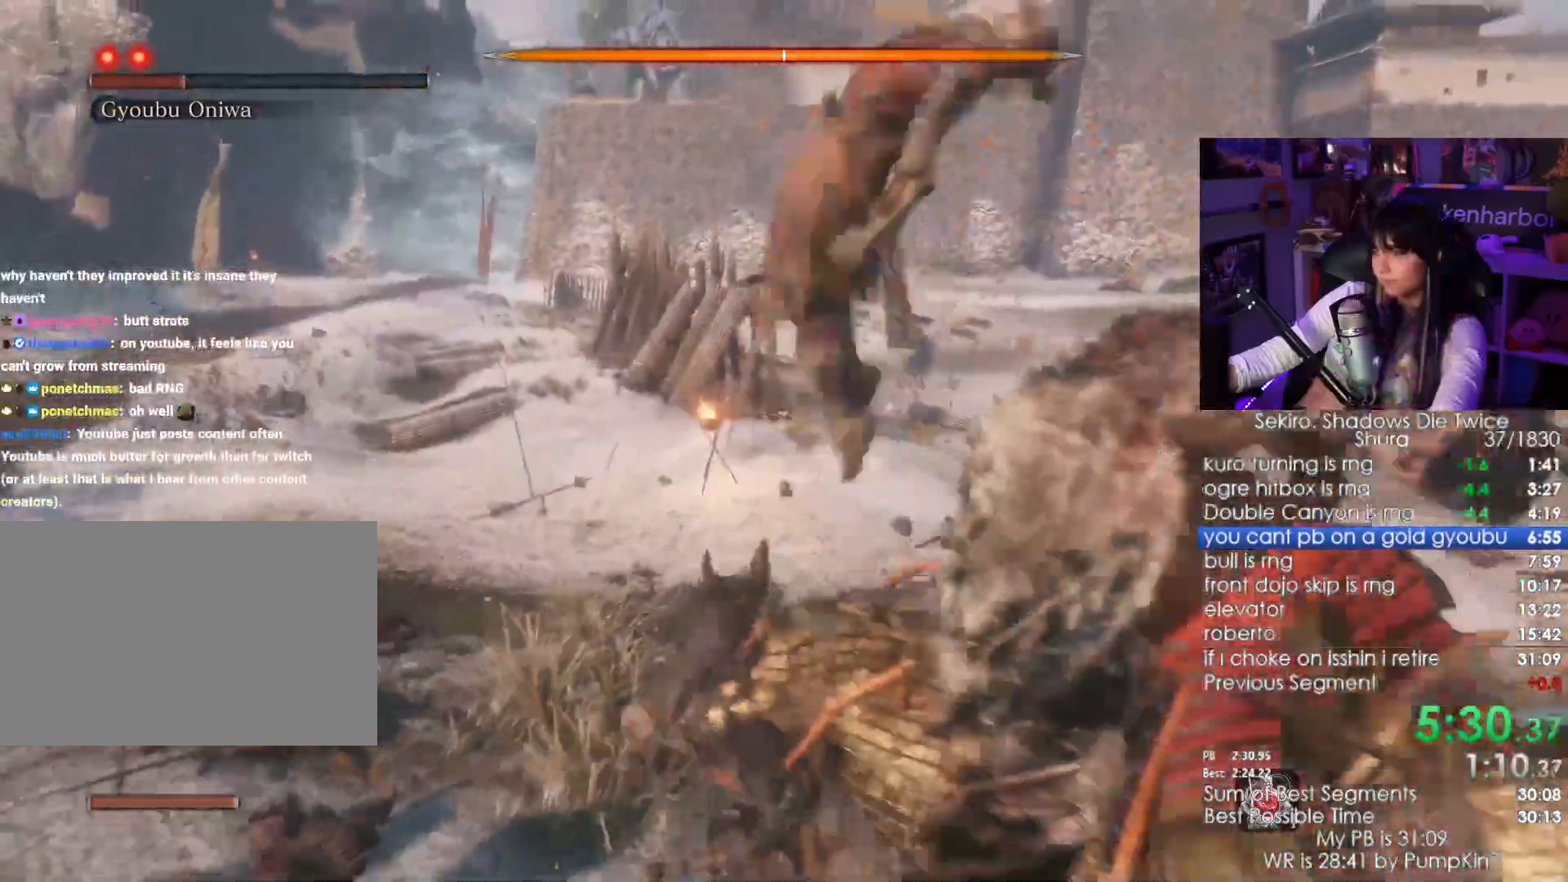
{"keys": [], "mouse": []}
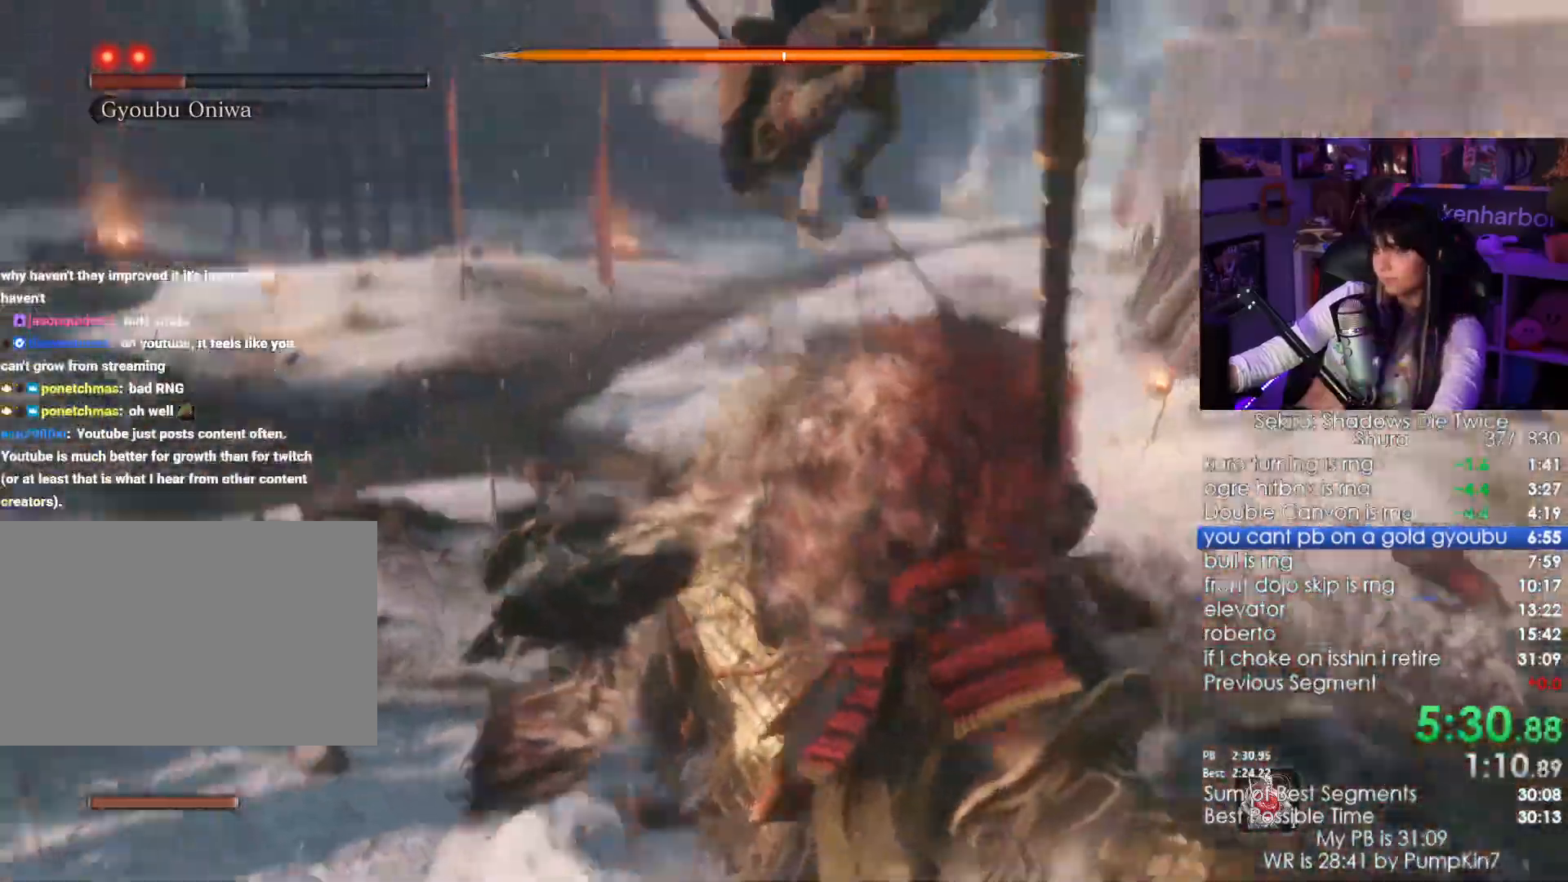
{"keys": [], "mouse": [], "events": []}
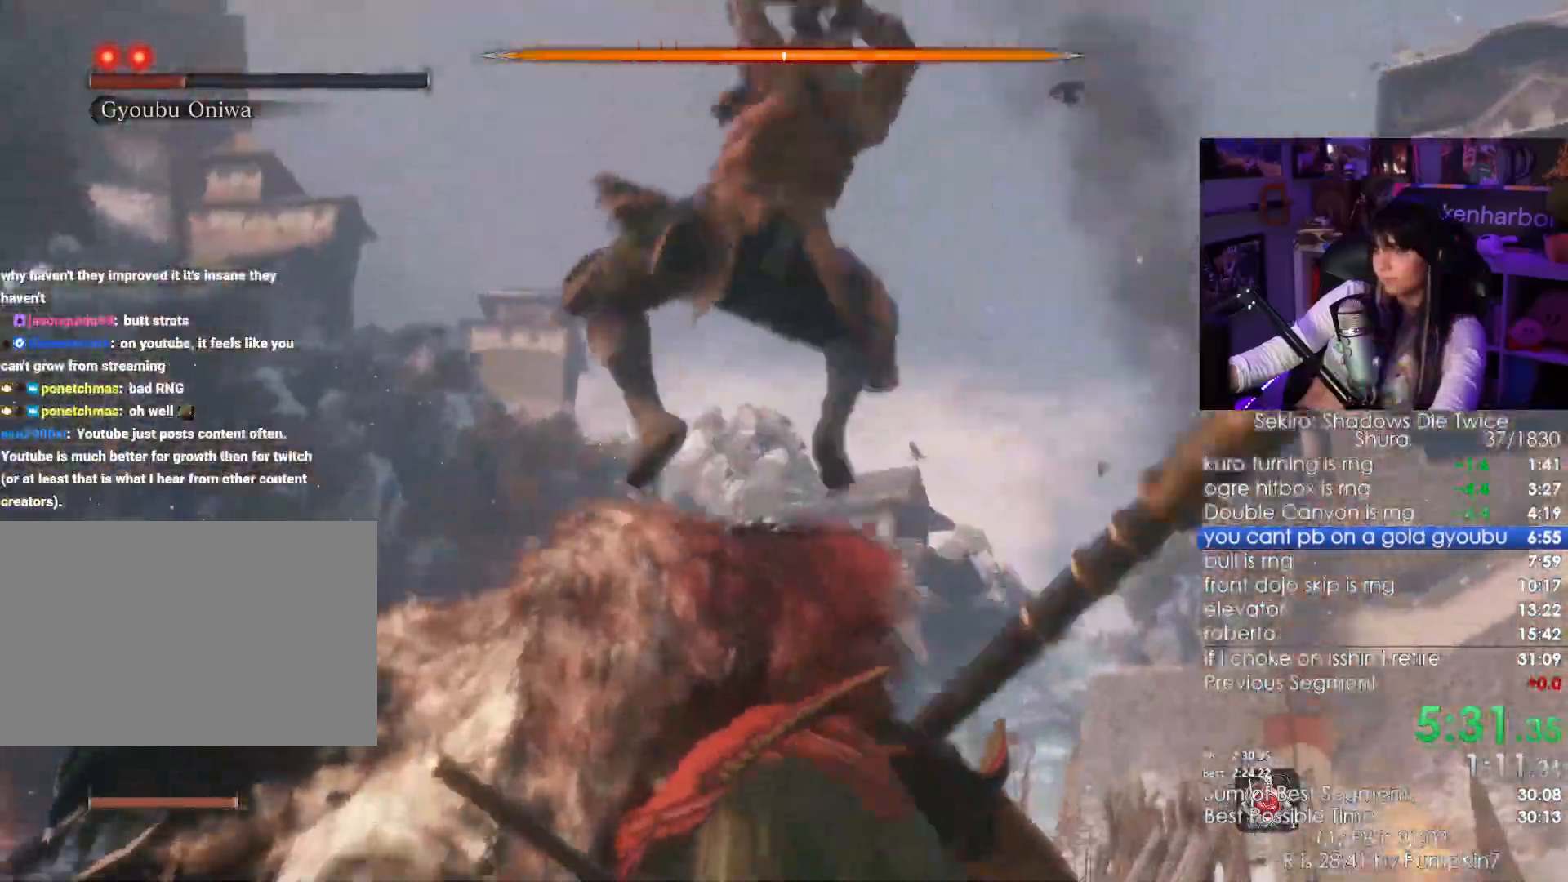
{"keys": [], "mouse": [], "events": []}
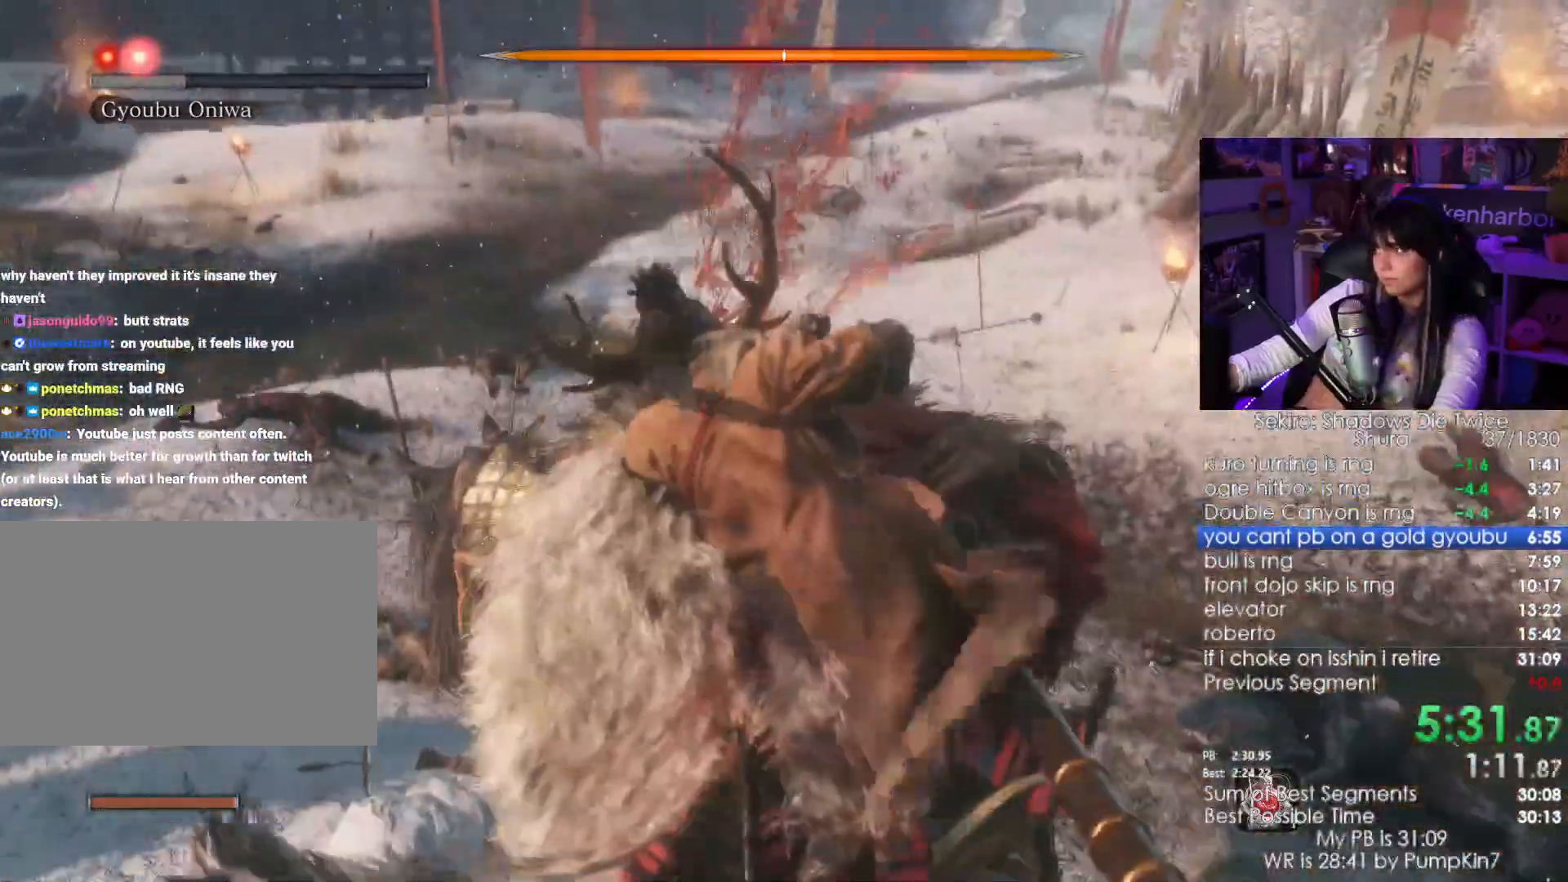
{"keys": [], "mouse": [], "events": []}